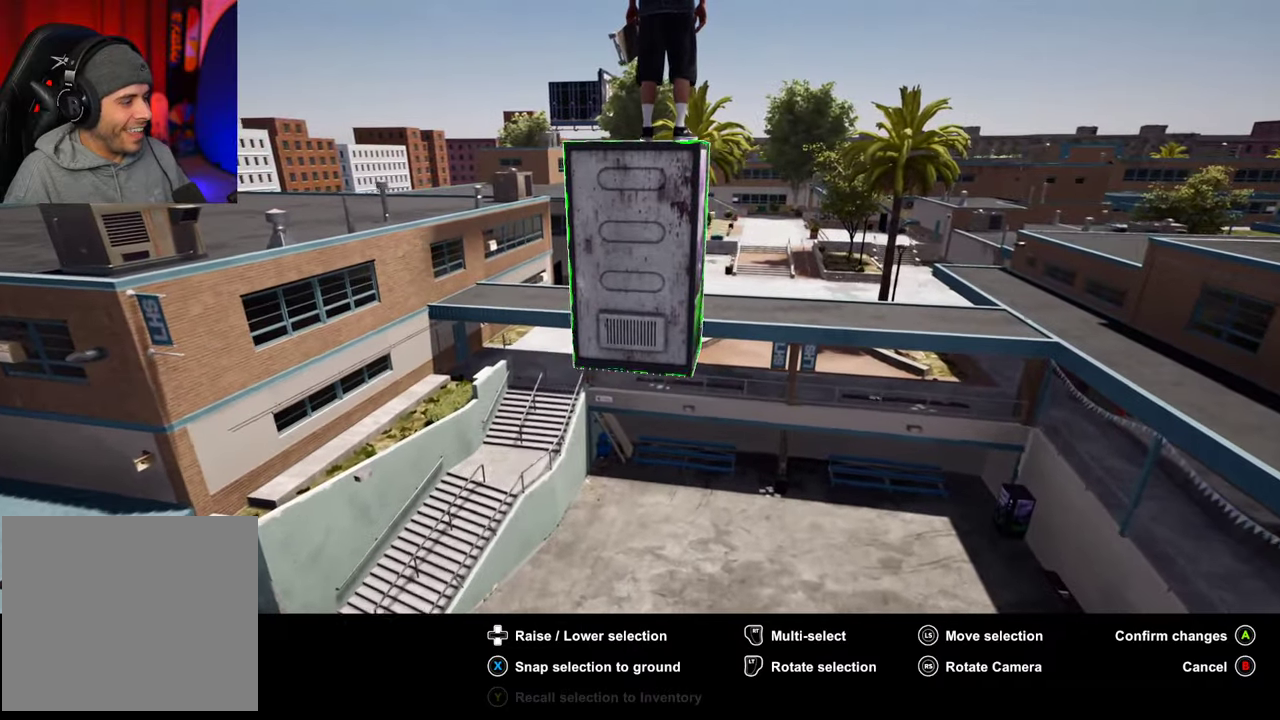
Gameplay with a controller (Xbox layout); each line is a JSON object with the inputs held at the frame after it (dt_ms = milliseconds from this image to that frame). "events" lists button and stick changes between this image and that frame as [ms after this image, input, new state], when the widget could be followed in between. This overlay highlights the sticks when they move; stick clicks (L3 R3) are not distinguishable. Not read: L3 R3.
{"dt_ms": 300, "buttons": [], "left_stick": "up-right", "right_stick": "up-left", "events": []}
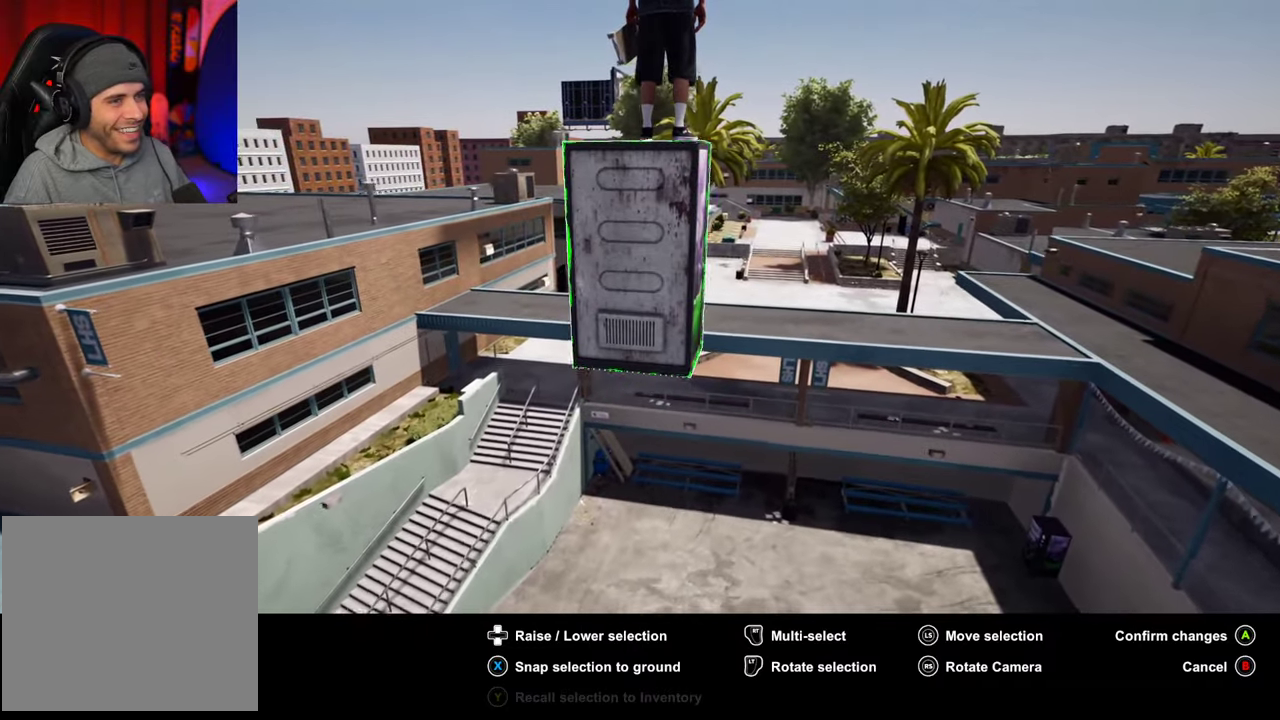
{"dt_ms": 700, "buttons": [], "left_stick": "up-right", "right_stick": "left", "events": [[100, "right_stick", "left"]]}
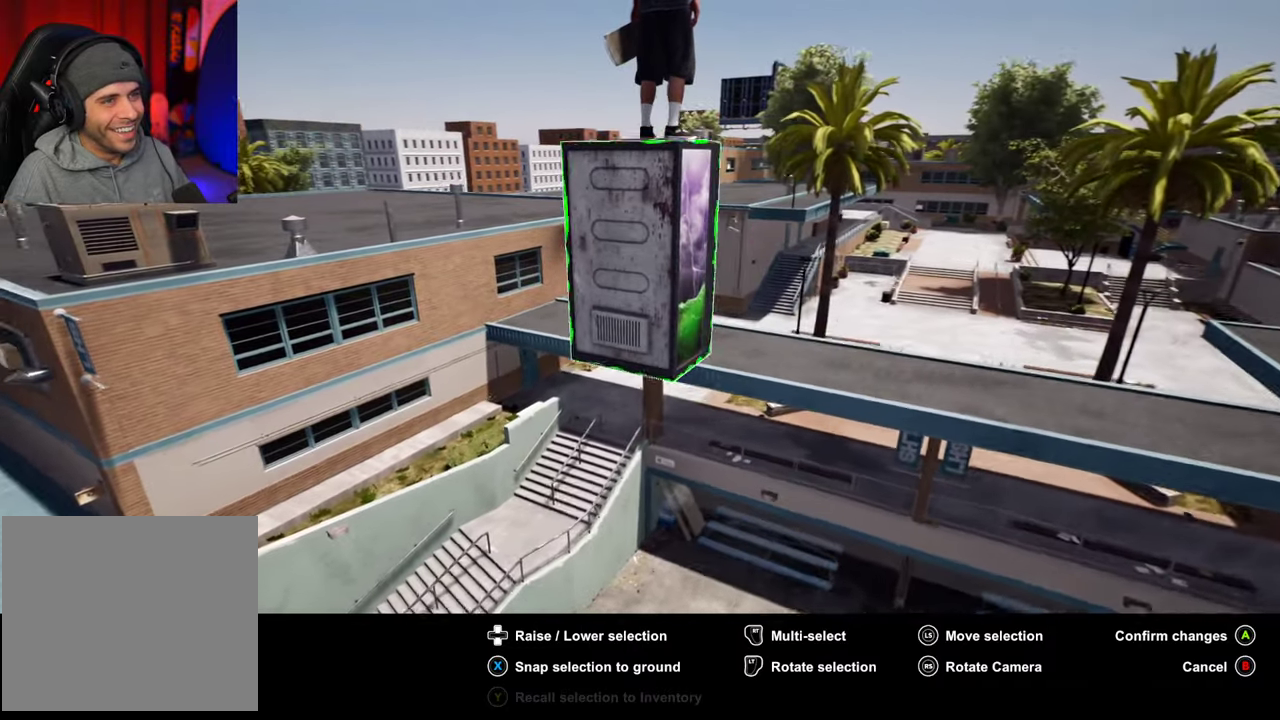
{"dt_ms": 700, "buttons": [], "left_stick": "up-right", "right_stick": "left", "events": []}
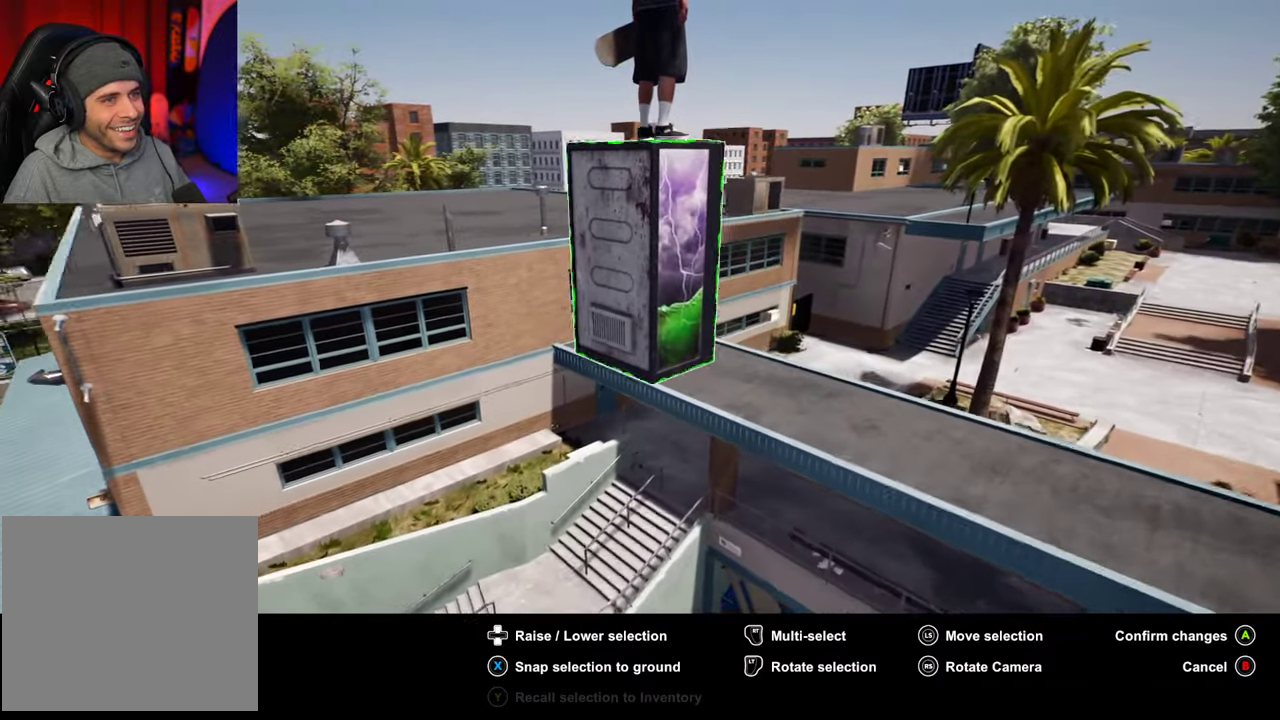
{"dt_ms": 300, "buttons": [], "left_stick": "up-right", "right_stick": "left", "events": []}